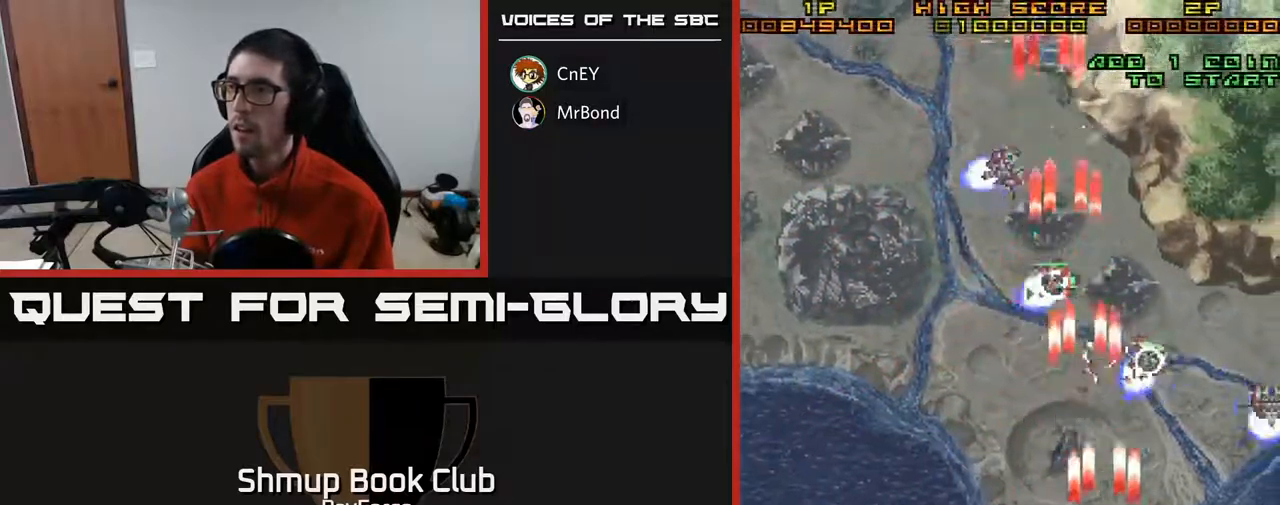
Gameplay with a controller (Xbox layout); each line is a JSON object with the inputs held at the frame after it. "events" lists button and stick changes between this image and that frame as [ms after this image, input, new state], when the widget could be followed in between. Not read: left_stick.
{"buttons": ["A", "DPAD_UP", "DPAD_RIGHT"], "right_stick": "center", "events": [[83, "DPAD_DOWN", "up"], [417, "DPAD_UP", "down"]]}
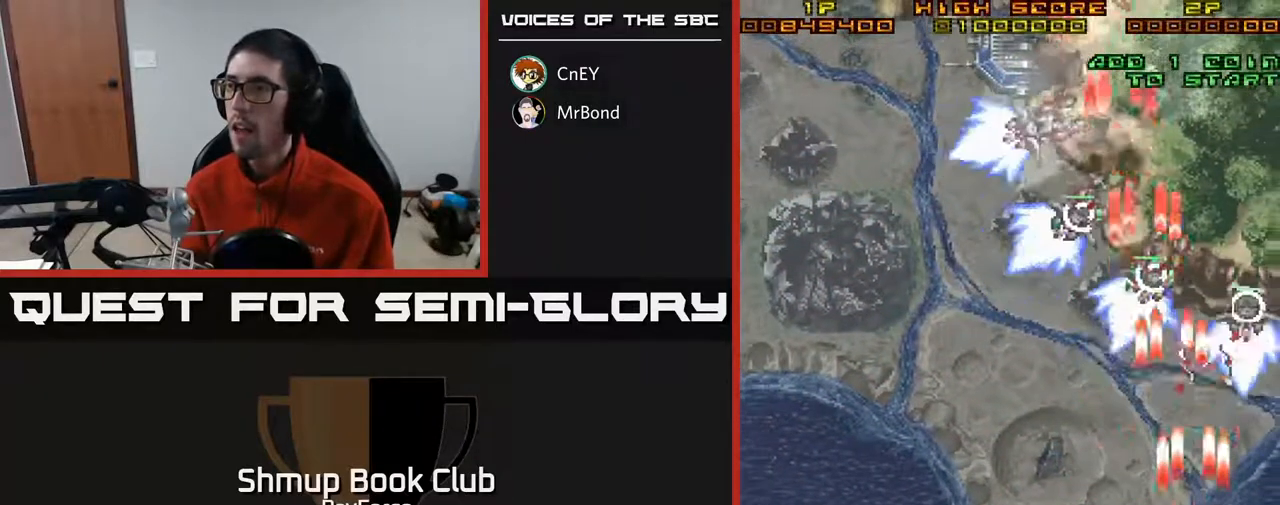
{"buttons": ["A", "DPAD_UP"], "right_stick": "center", "events": [[117, "DPAD_RIGHT", "up"], [183, "X", "down"], [283, "X", "up"], [300, "A", "up"], [350, "A", "down"]]}
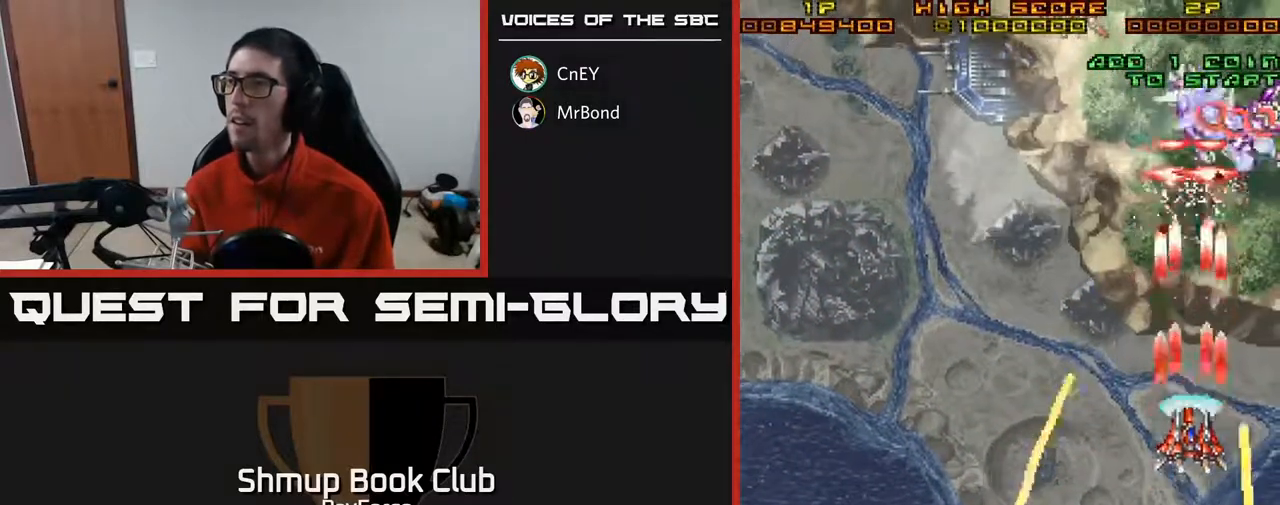
{"buttons": ["A", "DPAD_DOWN", "DPAD_RIGHT"], "right_stick": "center", "events": [[67, "DPAD_RIGHT", "down"], [67, "DPAD_UP", "up"], [100, "DPAD_UP", "down"], [400, "DPAD_UP", "up"], [500, "DPAD_DOWN", "down"]]}
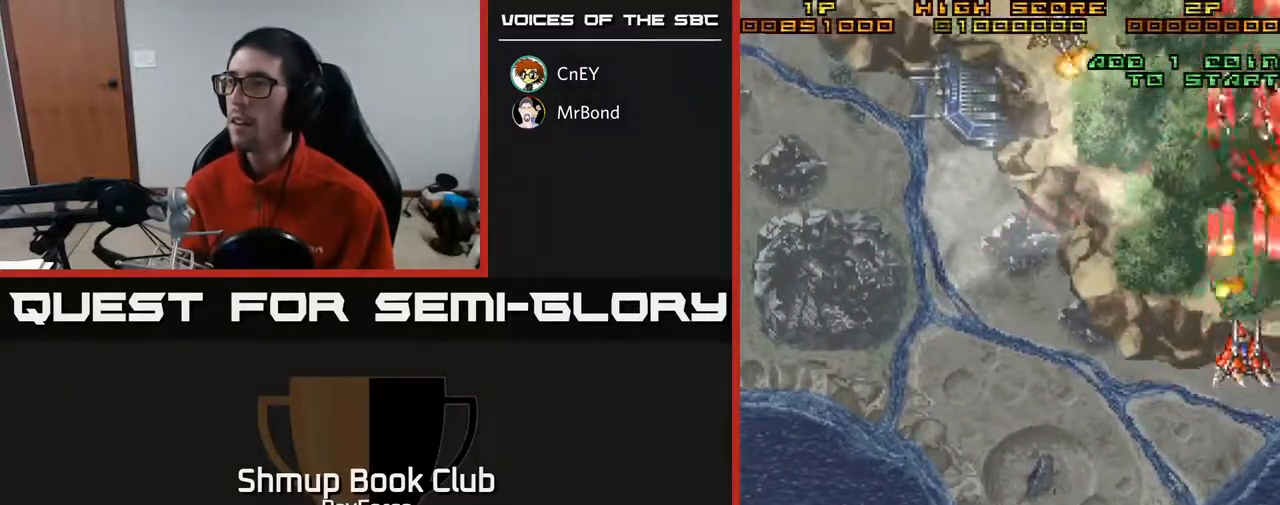
{"buttons": ["A"], "right_stick": "center", "events": [[17, "DPAD_RIGHT", "up"], [200, "DPAD_RIGHT", "down"], [400, "DPAD_RIGHT", "up"], [467, "DPAD_DOWN", "up"]]}
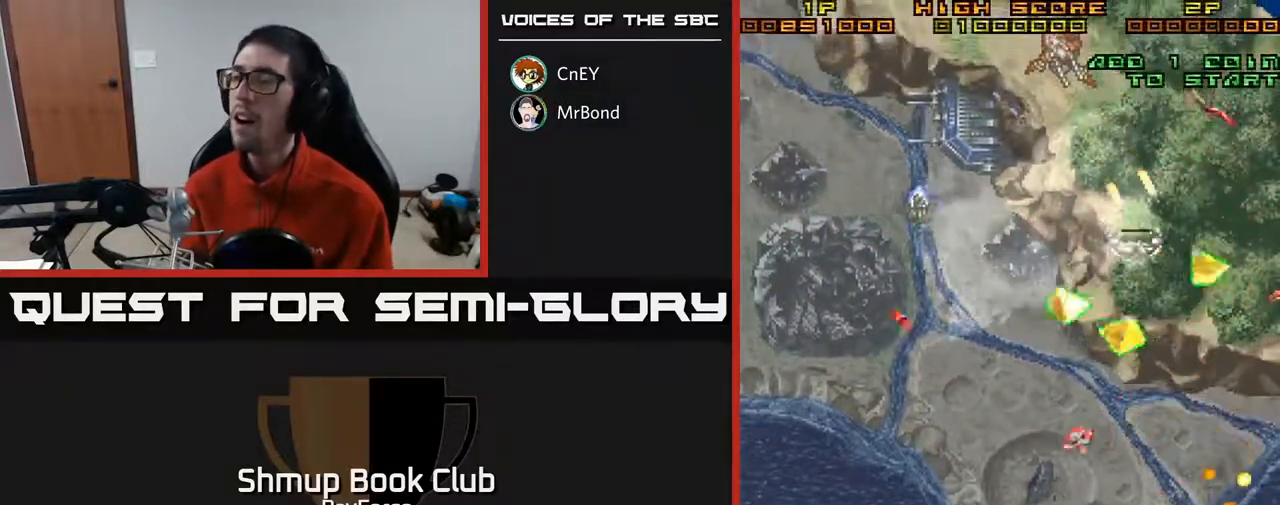
{"buttons": ["A"], "right_stick": "center", "events": []}
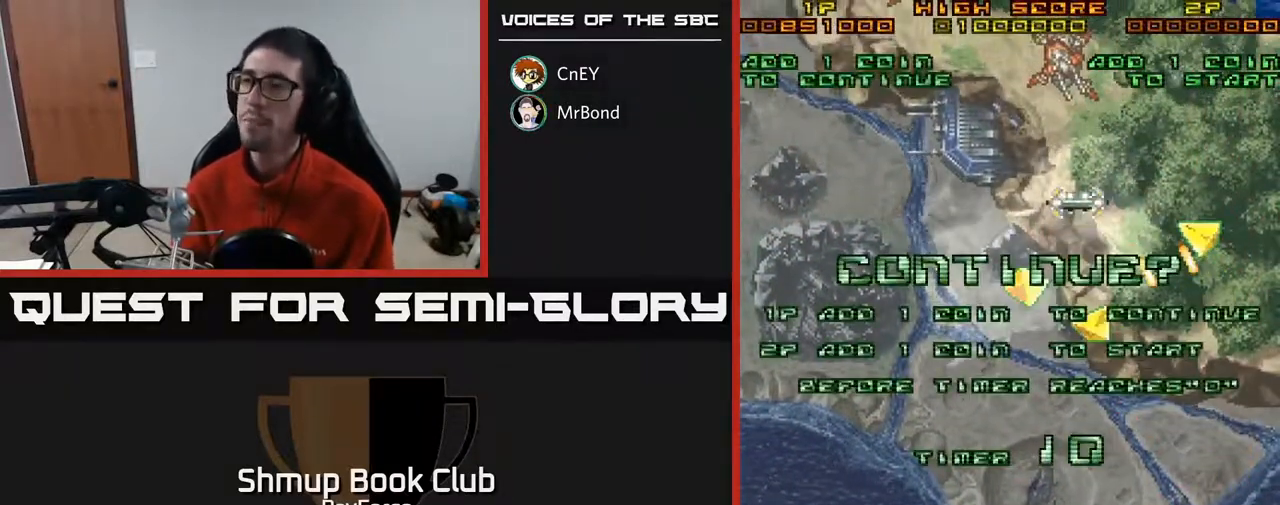
{"buttons": ["X"], "right_stick": "center", "events": [[117, "A", "up"], [233, "X", "down"], [317, "A", "down"], [333, "X", "up"], [400, "X", "down"], [417, "A", "up"]]}
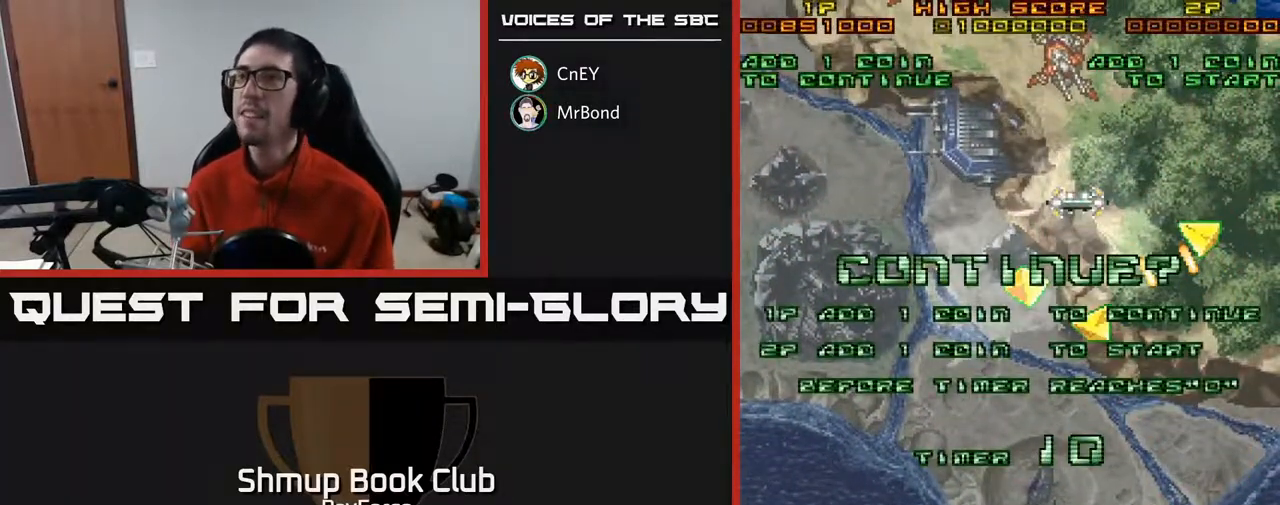
{"buttons": ["A"], "right_stick": "center", "events": [[17, "A", "down"], [17, "X", "up"], [50, "X", "down"], [67, "A", "up"], [200, "A", "down"], [283, "X", "up"], [350, "X", "down"], [367, "A", "up"], [467, "A", "down"], [483, "X", "up"]]}
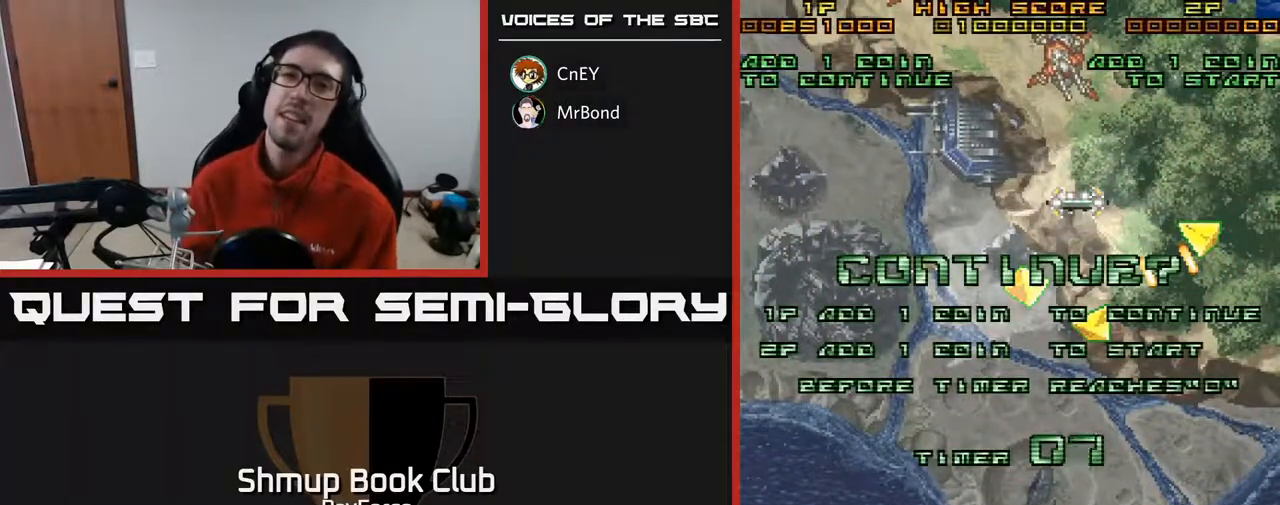
{"buttons": ["X"], "right_stick": "center", "events": [[33, "X", "down"], [67, "A", "up"], [133, "A", "down"], [167, "X", "up"], [217, "X", "down"], [250, "A", "up"], [317, "A", "down"], [350, "X", "up"], [433, "X", "down"], [450, "A", "up"]]}
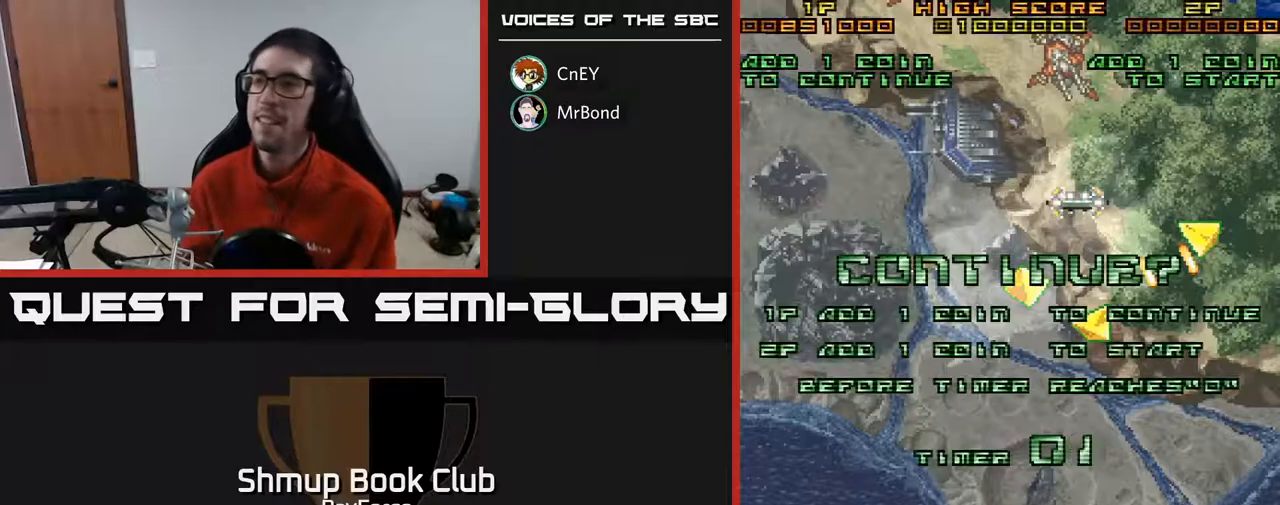
{"buttons": ["A", "X"], "right_stick": "center", "events": [[17, "A", "down"], [33, "X", "up"], [100, "X", "down"], [250, "X", "up"], [333, "X", "down"], [350, "A", "up"], [400, "A", "down"], [417, "X", "up"], [450, "A", "up"], [483, "A", "down"], [500, "X", "down"]]}
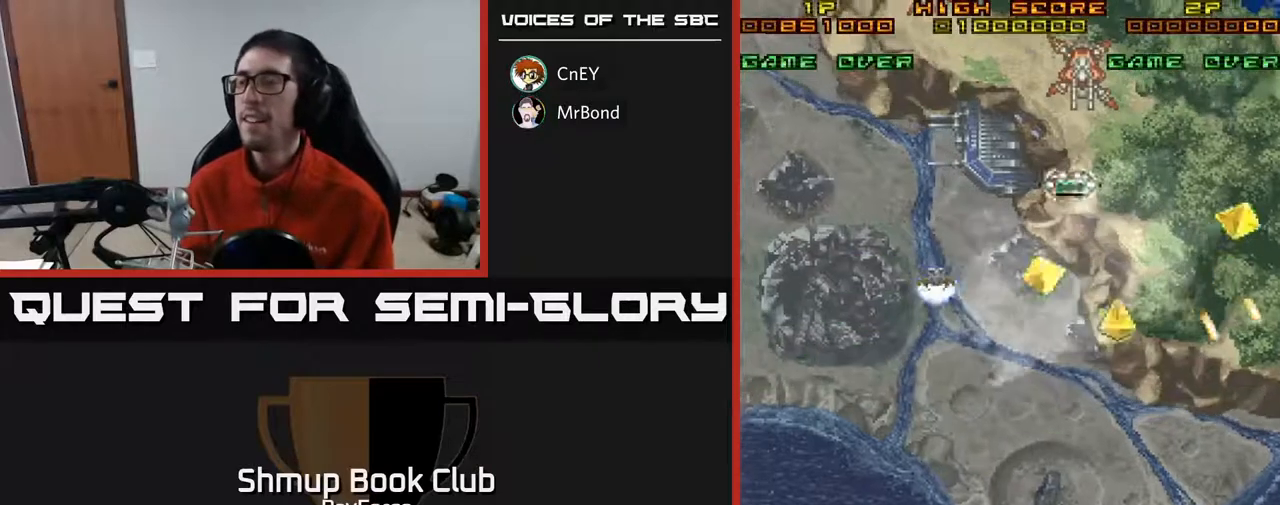
{"buttons": [], "right_stick": "center", "events": [[83, "X", "up"], [100, "A", "up"]]}
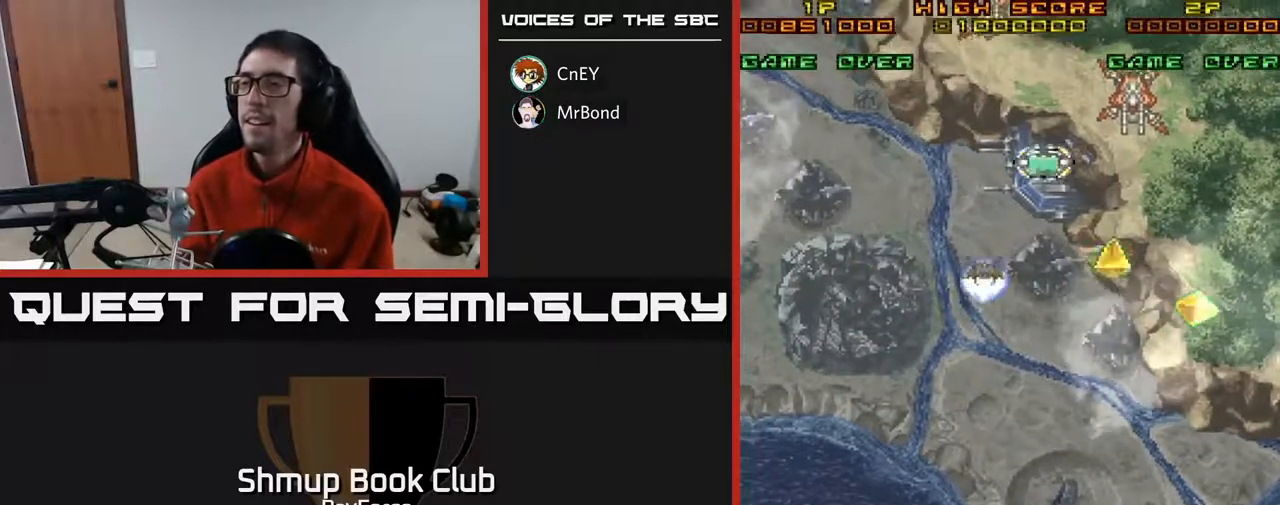
{"buttons": [], "right_stick": "center", "events": []}
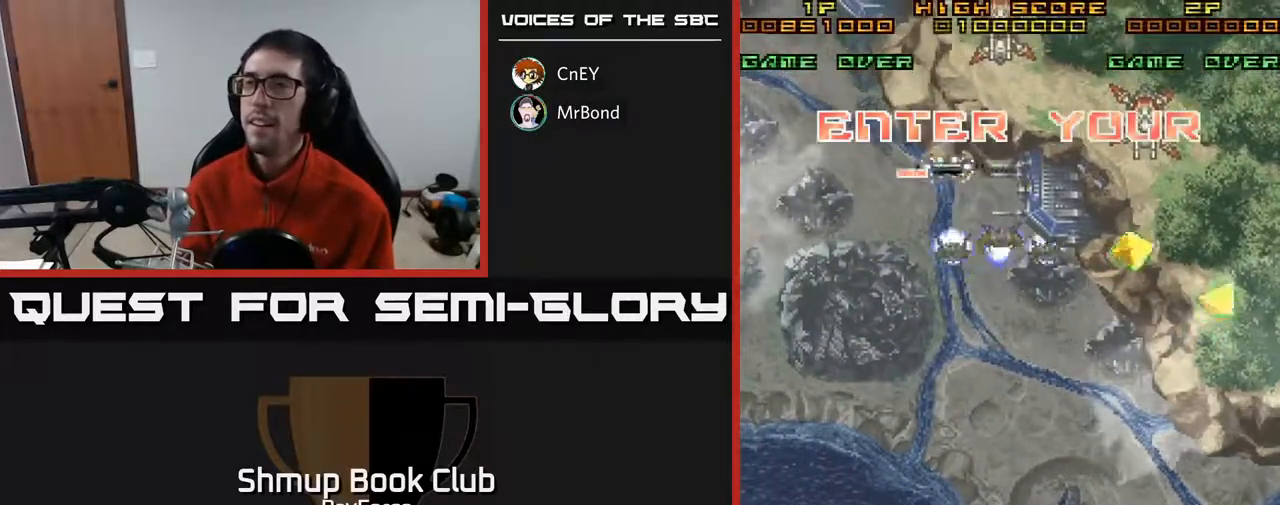
{"buttons": ["A", "X"], "right_stick": "center", "events": [[217, "X", "down"], [283, "A", "down"], [317, "X", "up"], [350, "A", "up"], [367, "A", "down"], [400, "X", "down"], [417, "A", "up"], [500, "A", "down"]]}
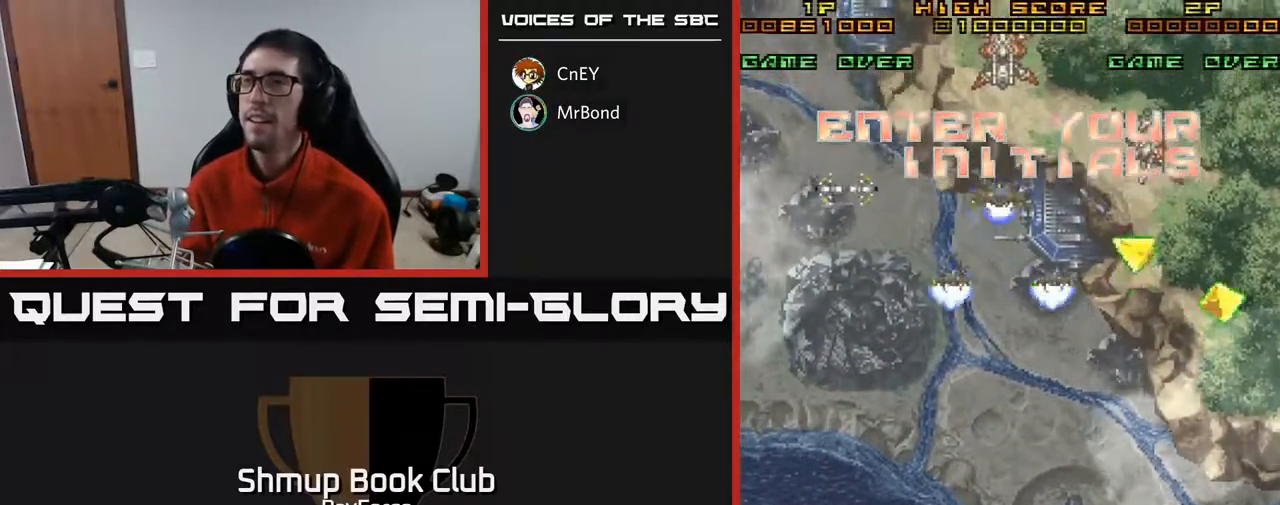
{"buttons": ["A"], "right_stick": "center", "events": [[17, "X", "up"], [67, "X", "down"], [100, "A", "up"], [183, "A", "down"], [183, "X", "up"], [250, "X", "down"], [283, "A", "up"], [333, "X", "up"], [400, "A", "down"], [417, "X", "down"], [500, "X", "up"]]}
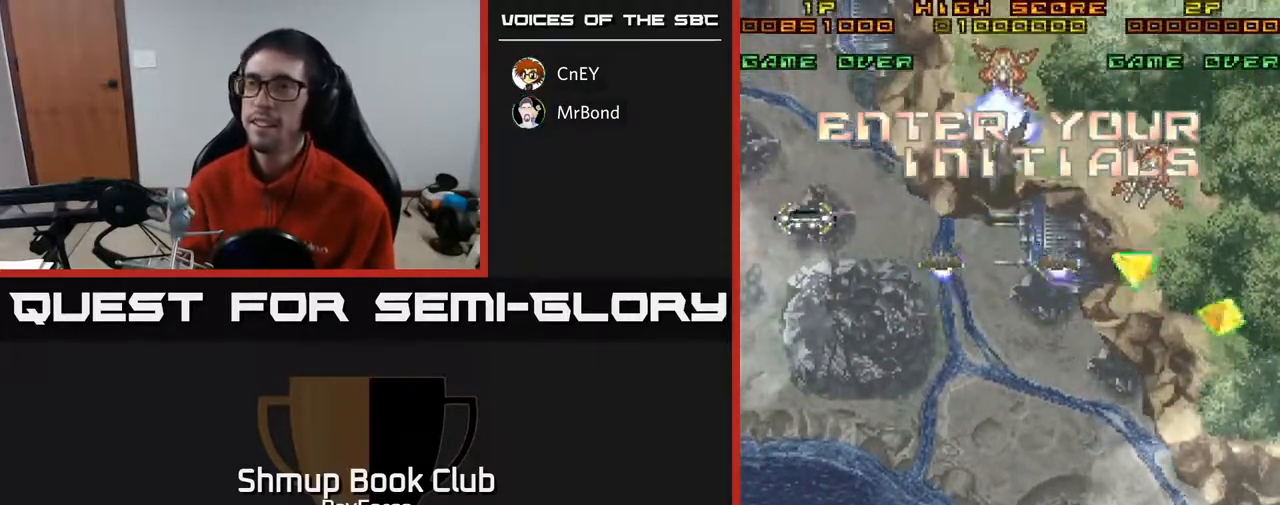
{"buttons": ["A", "X"], "right_stick": "center", "events": [[17, "A", "up"], [83, "A", "down"], [100, "X", "down"], [167, "X", "up"], [183, "A", "up"], [250, "A", "down"], [267, "X", "down"], [283, "A", "up"], [350, "X", "up"], [417, "A", "down"], [433, "X", "down"]]}
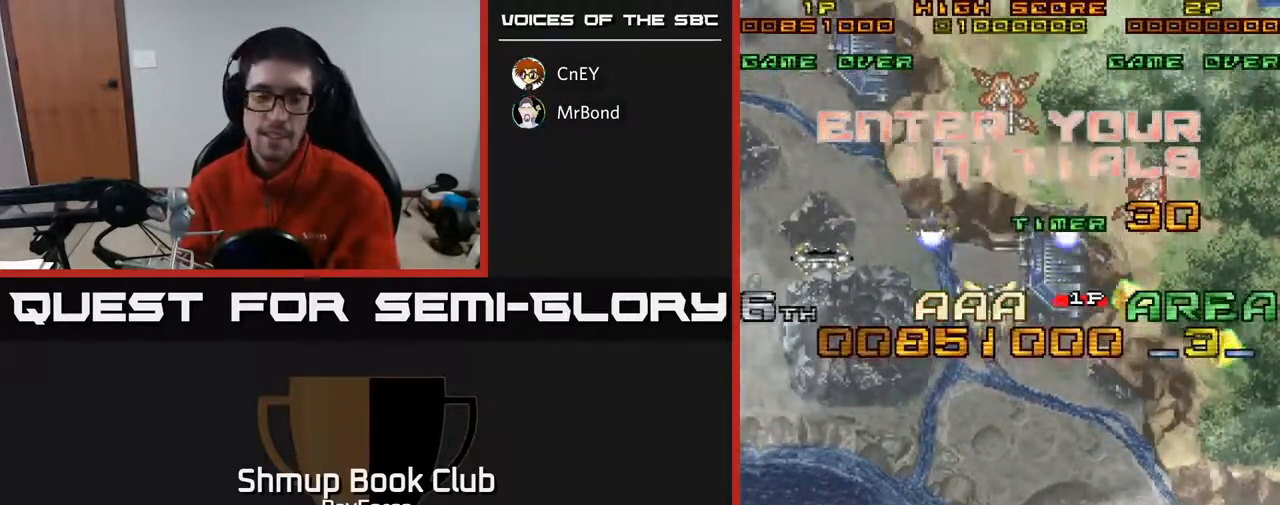
{"buttons": [], "right_stick": "center", "events": [[33, "X", "up"], [50, "A", "up"]]}
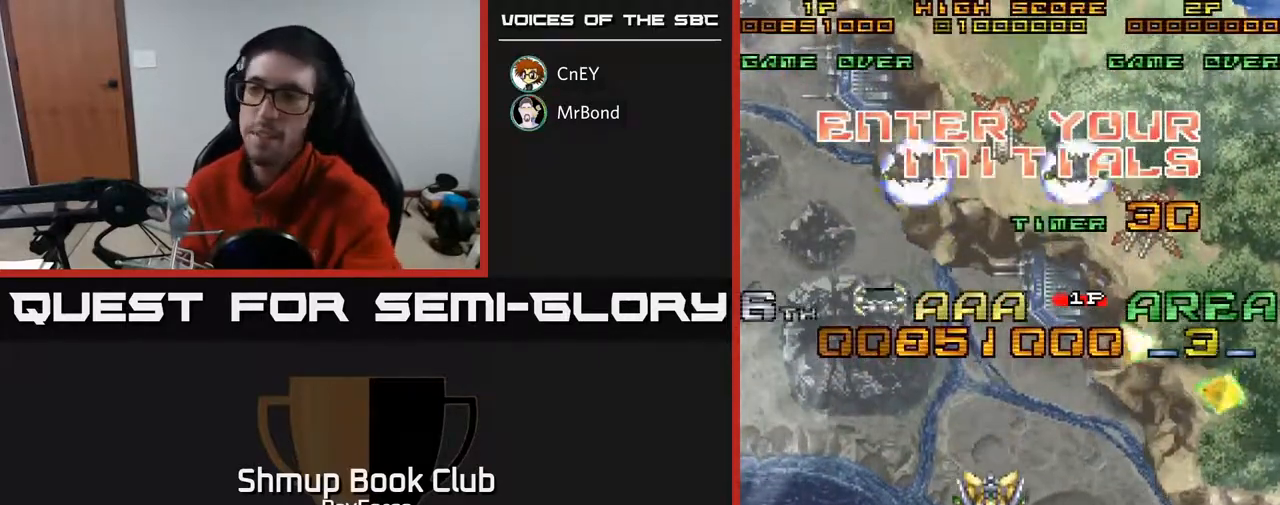
{"buttons": ["A"], "right_stick": "center", "events": [[83, "A", "down"], [217, "A", "up"], [333, "A", "down"], [367, "A", "up"], [367, "X", "down"], [500, "A", "down"], [500, "X", "up"]]}
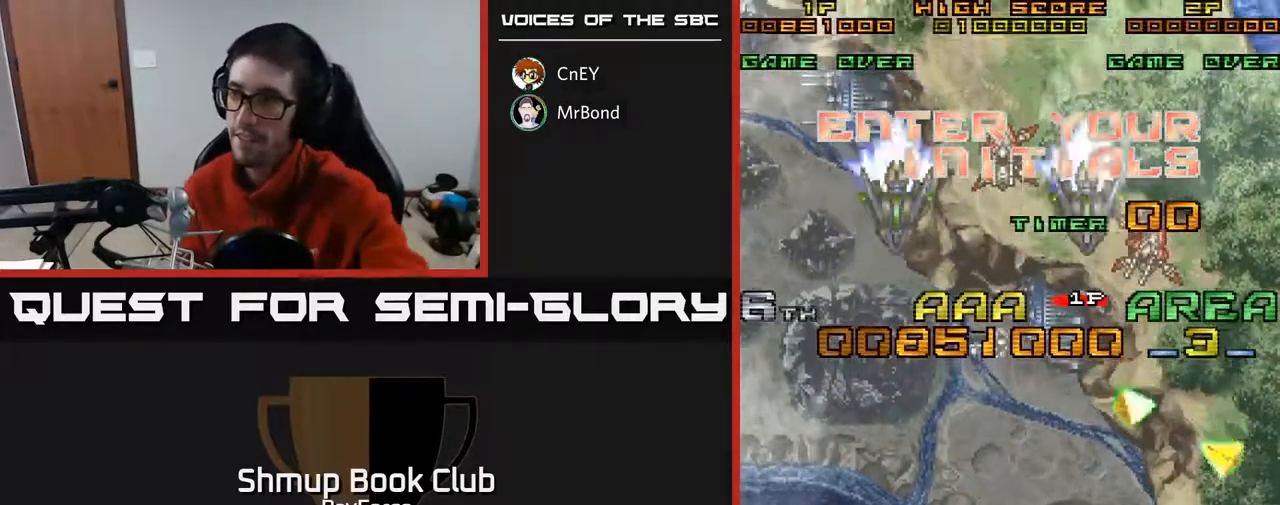
{"buttons": ["A"], "right_stick": "center", "events": [[50, "A", "up"], [83, "A", "down"], [117, "A", "up"], [250, "A", "down"], [317, "A", "up"], [417, "A", "down"]]}
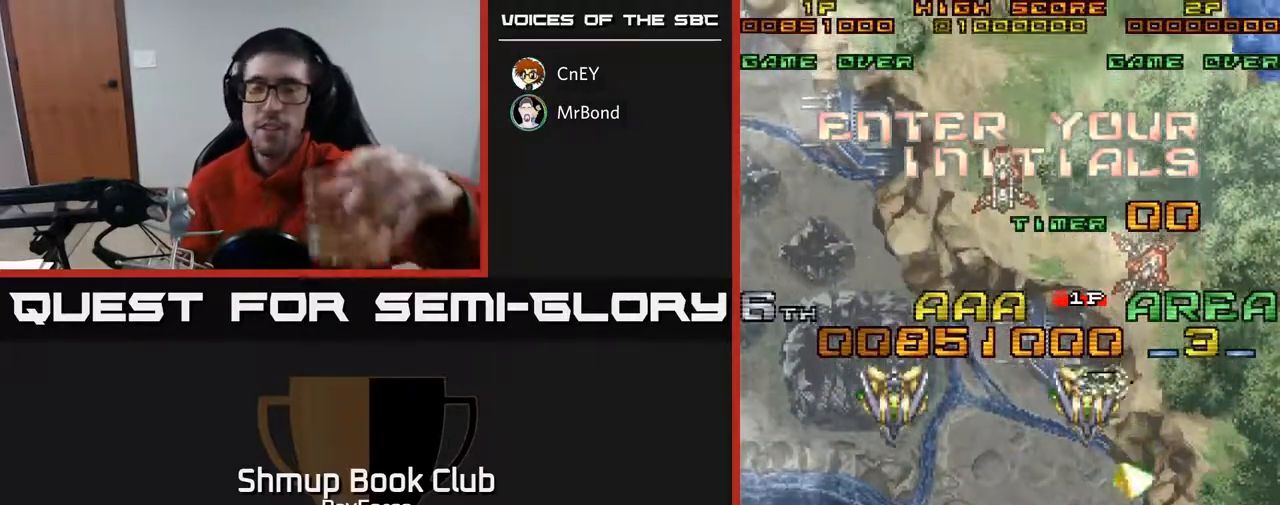
{"buttons": ["A"], "right_stick": "center", "events": [[33, "A", "up"], [100, "A", "down"], [217, "A", "up"], [283, "A", "down"], [417, "A", "up"], [467, "A", "down"]]}
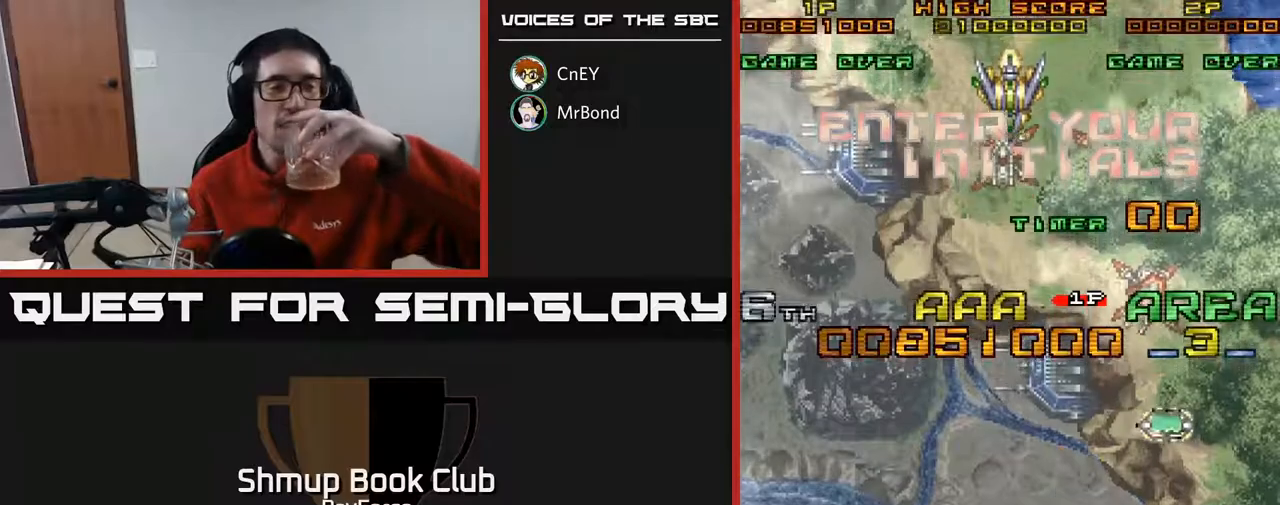
{"buttons": ["A"], "right_stick": "center", "events": [[133, "A", "up"], [217, "A", "down"], [400, "A", "up"], [500, "A", "down"]]}
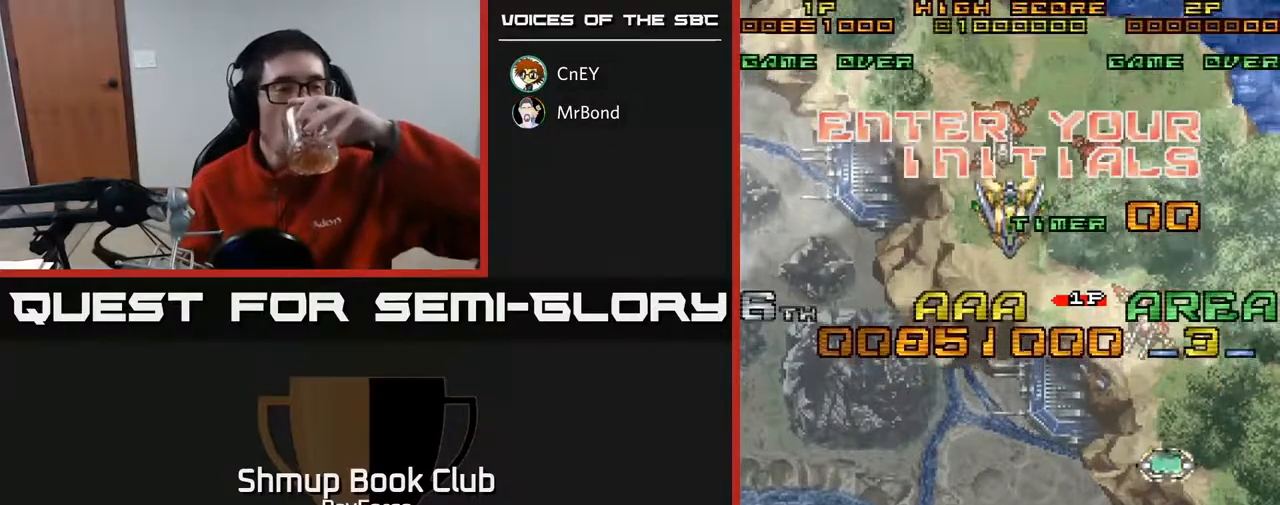
{"buttons": [], "right_stick": "center", "events": [[167, "A", "up"], [300, "A", "down"], [433, "A", "up"]]}
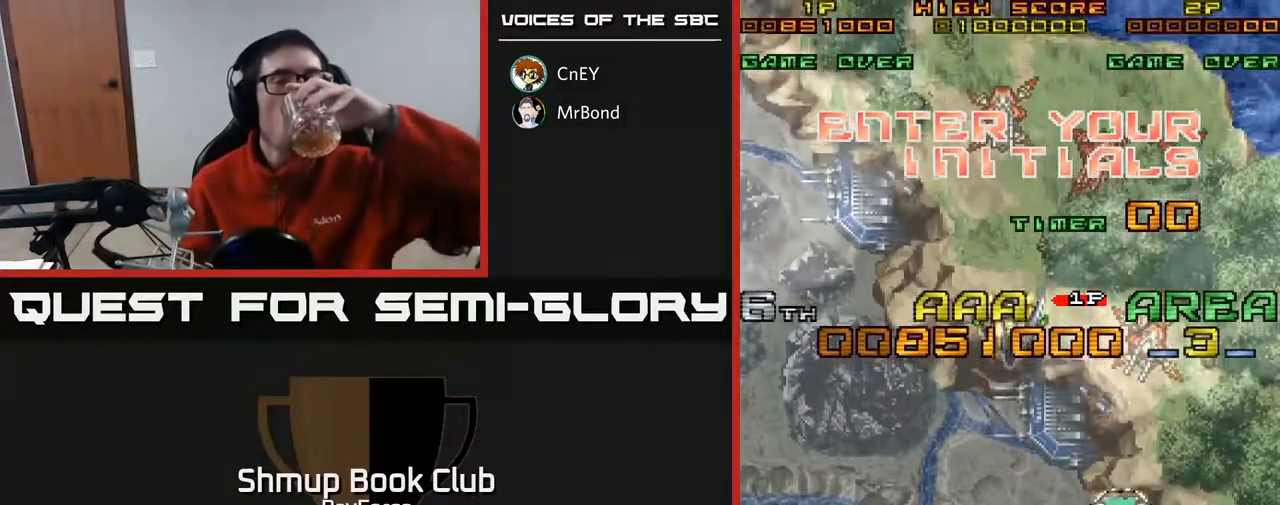
{"buttons": ["A"], "right_stick": "center", "events": [[233, "A", "down"], [383, "A", "up"], [467, "A", "down"]]}
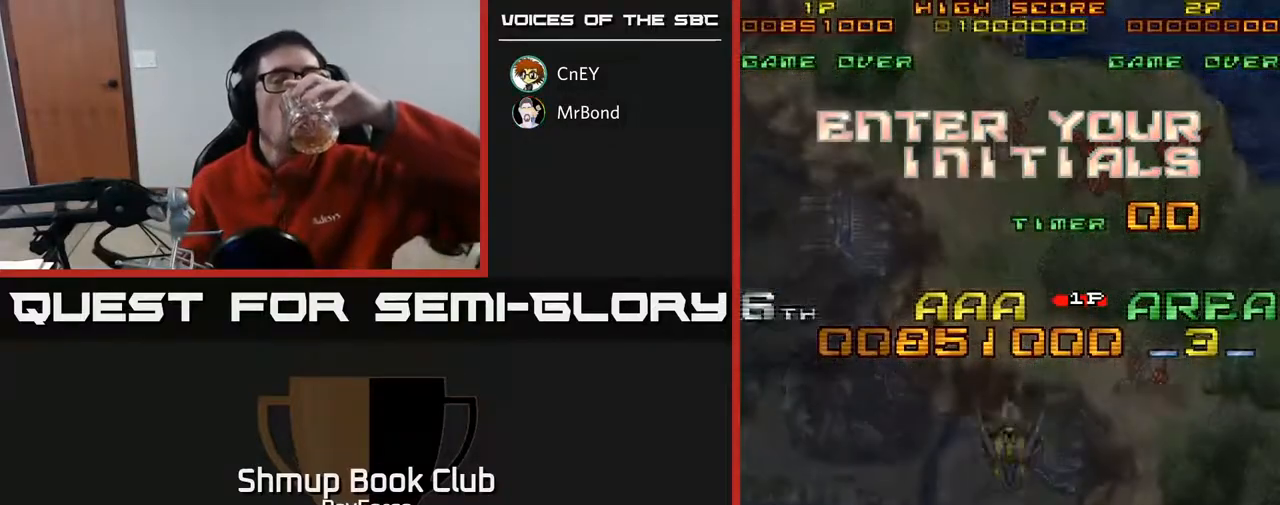
{"buttons": [], "right_stick": "center", "events": [[117, "A", "up"]]}
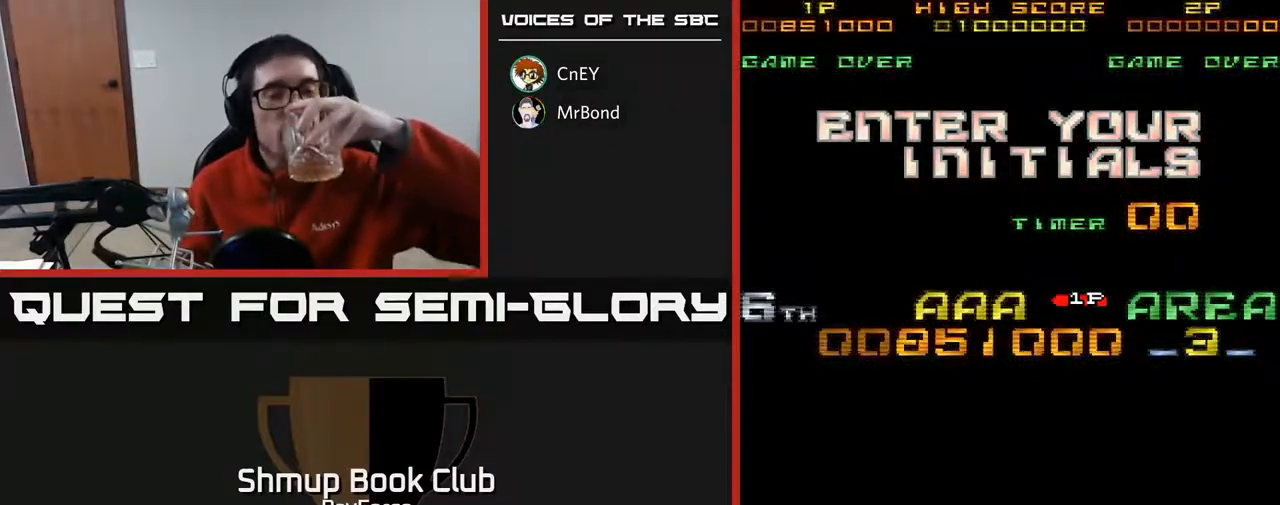
{"buttons": [], "right_stick": "center", "events": []}
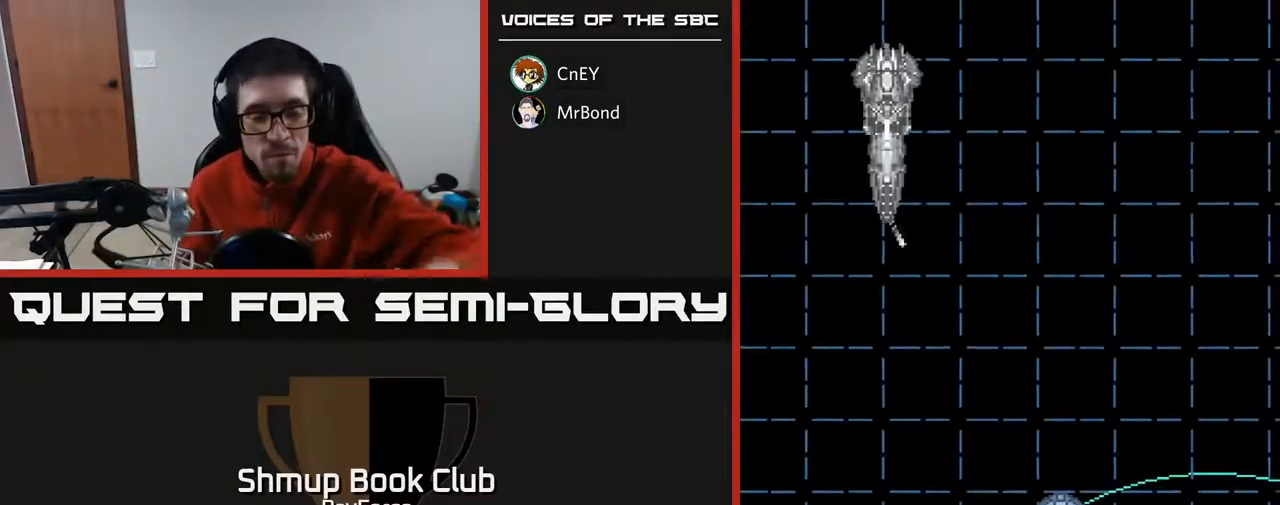
{"buttons": [], "right_stick": "center", "events": []}
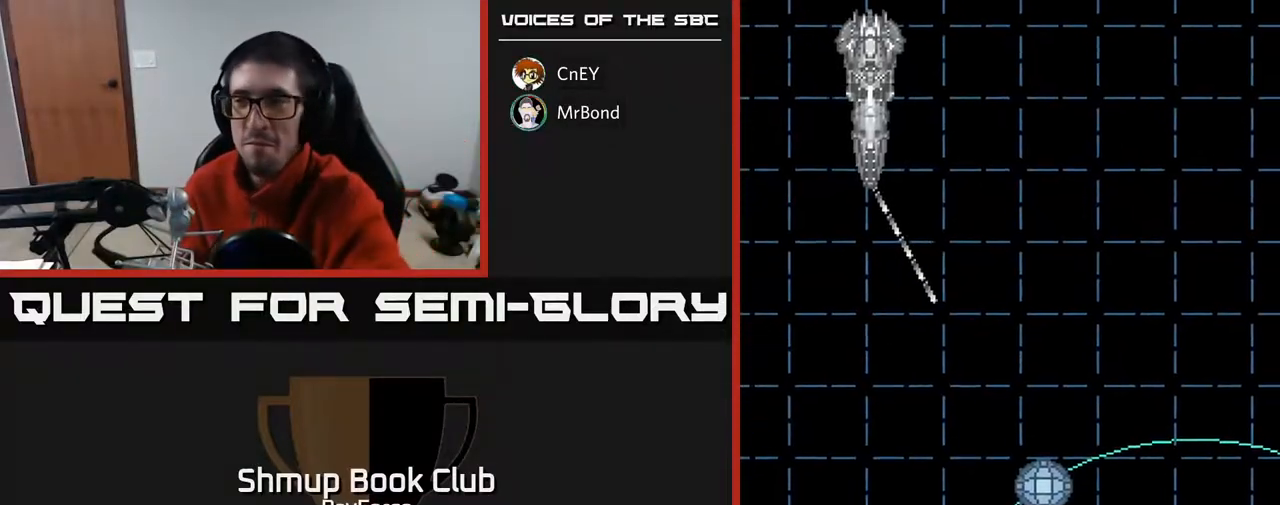
{"buttons": [], "right_stick": "center", "events": []}
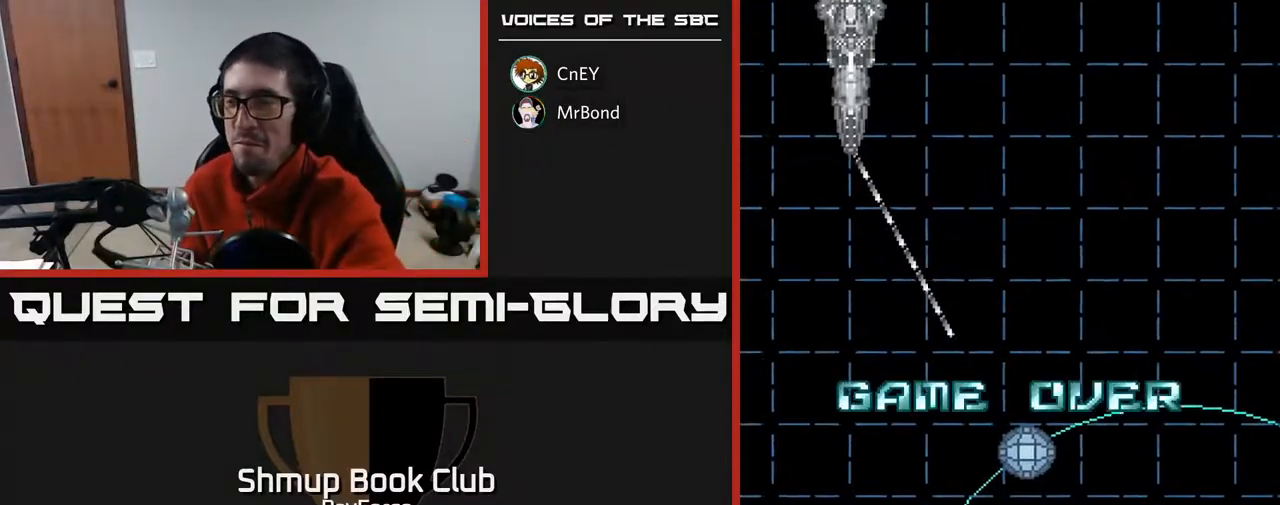
{"buttons": [], "right_stick": "center", "events": [[17, "A", "down"], [217, "X", "down"], [233, "A", "up"], [317, "A", "down"], [350, "X", "up"], [450, "A", "up"]]}
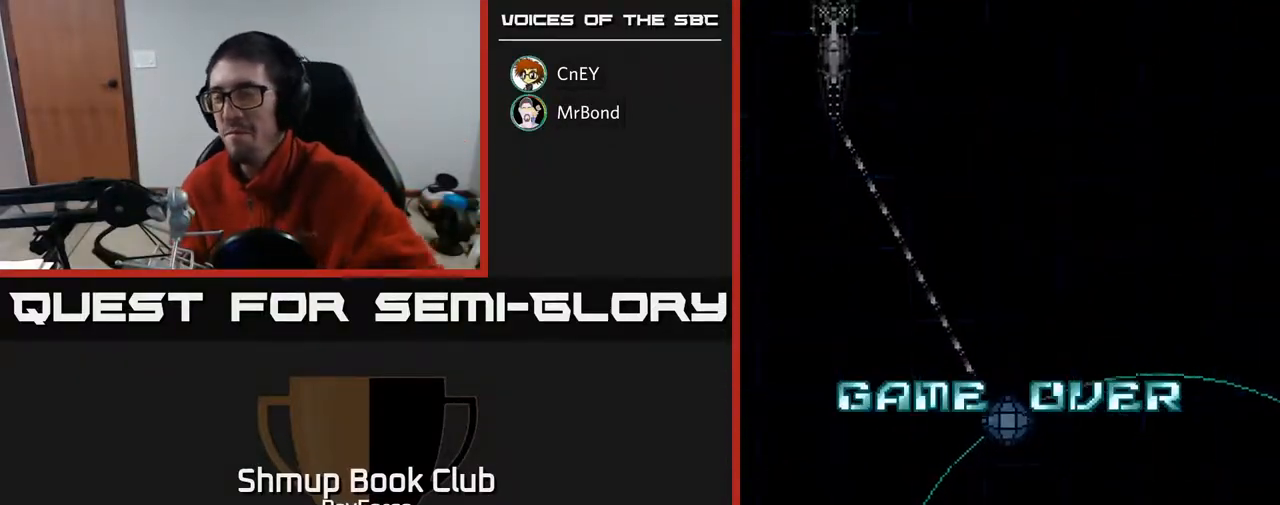
{"buttons": [], "right_stick": "center", "events": [[383, "A", "down"], [433, "A", "up"]]}
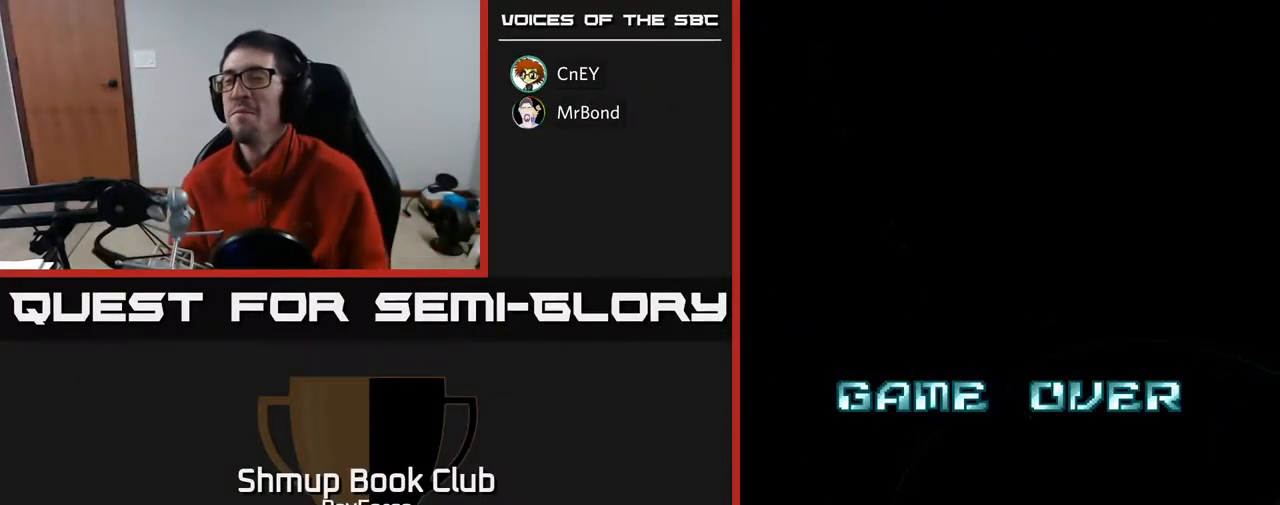
{"buttons": [], "right_stick": "center", "events": [[117, "X", "down"], [250, "A", "down"], [283, "X", "up"], [317, "A", "up"]]}
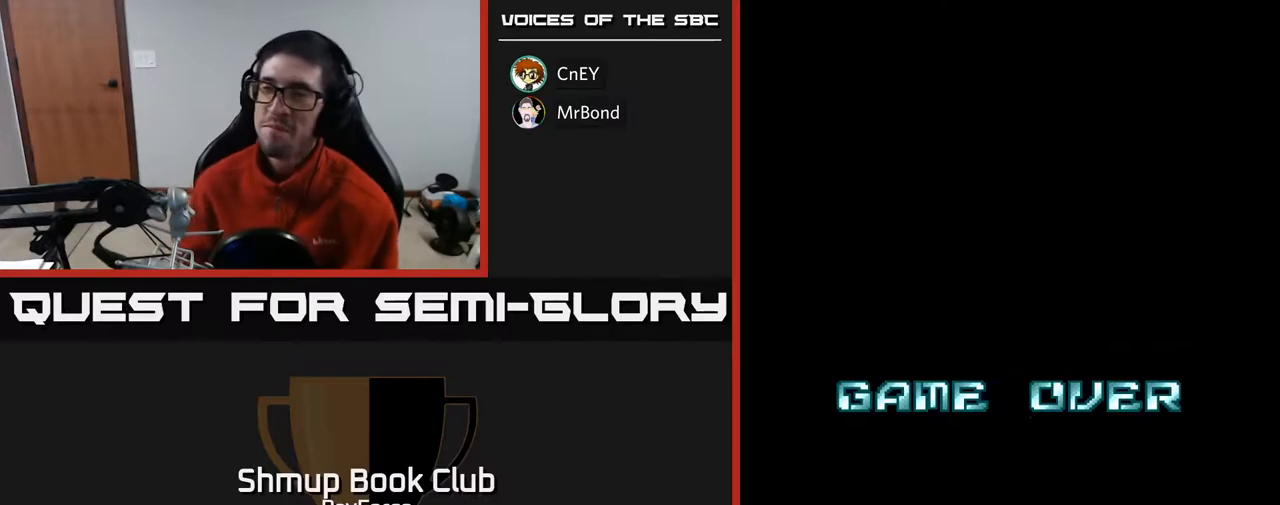
{"buttons": [], "right_stick": "center", "events": [[283, "SELECT", "down"], [450, "SELECT", "up"]]}
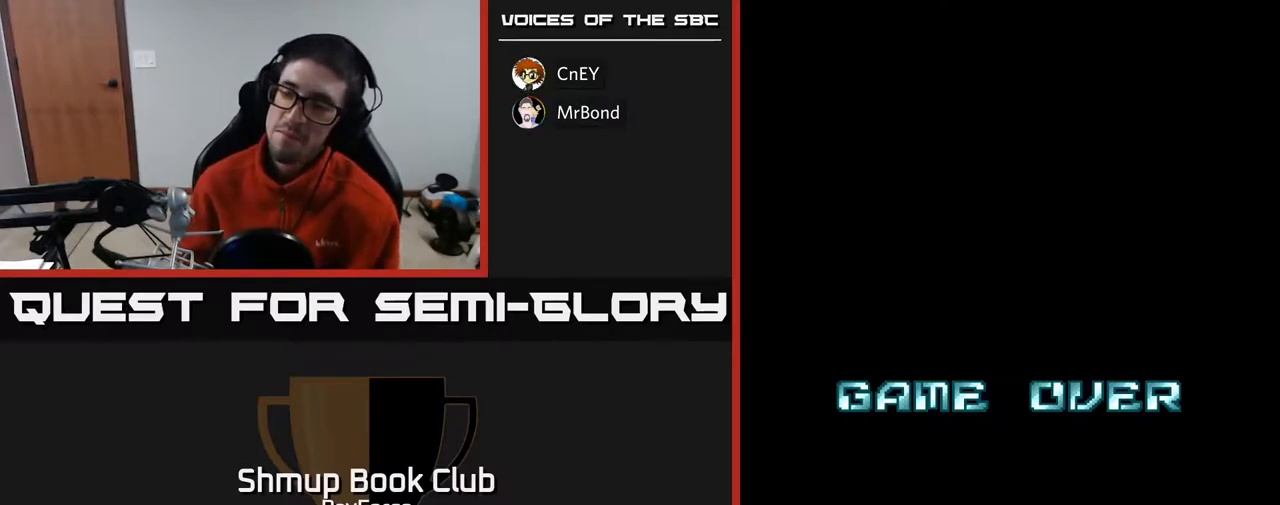
{"buttons": [], "right_stick": "center", "events": []}